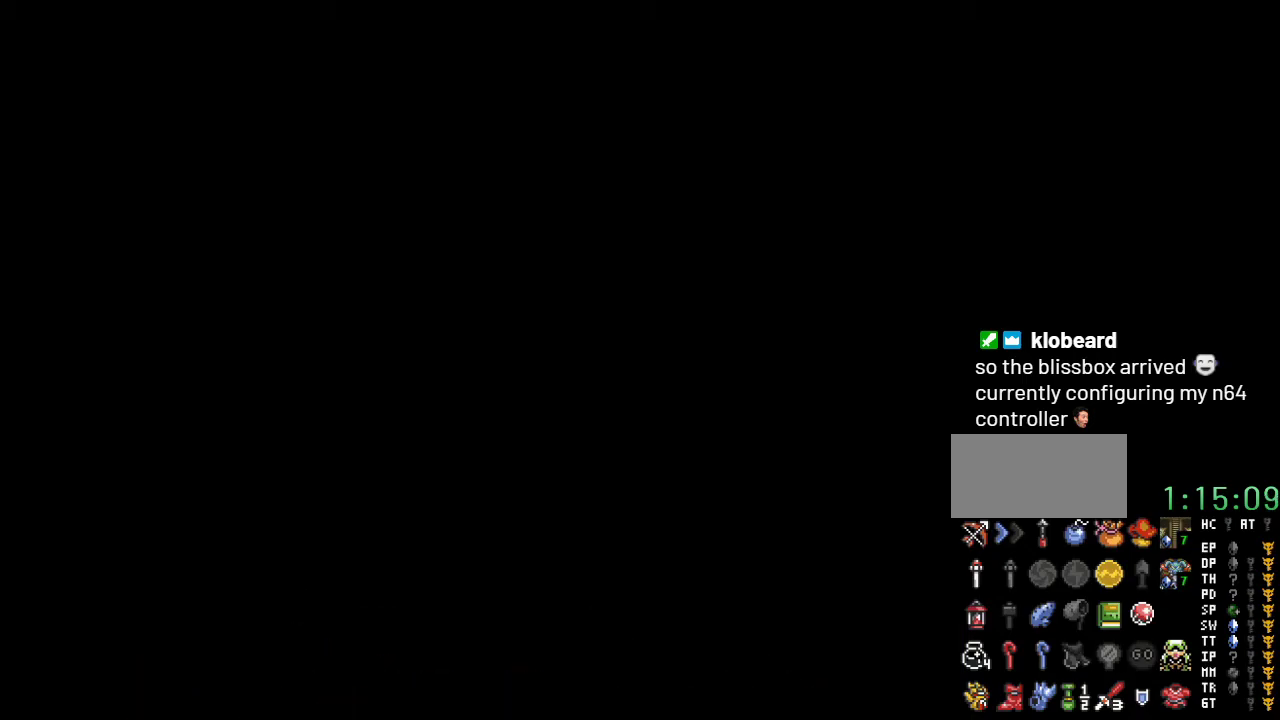
Gameplay with a controller (Nintendo layout); each line is a JSON object with the inputs held at the frame after it. "events" lists button and stick changes between this image and that frame as [ms after this image, input, new state], when the widget could be followed in between. Not read: L3 R3.
{"buttons": ["DPAD_DOWN"], "events": []}
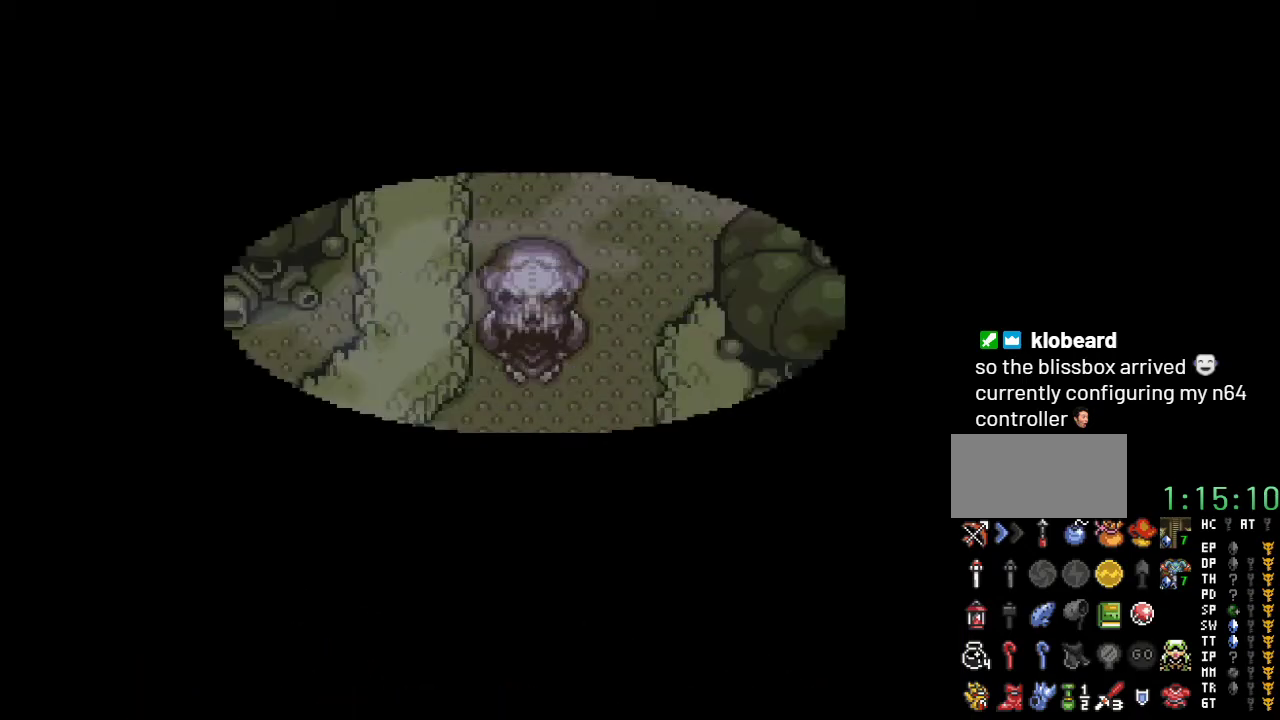
{"buttons": ["DPAD_DOWN"], "events": []}
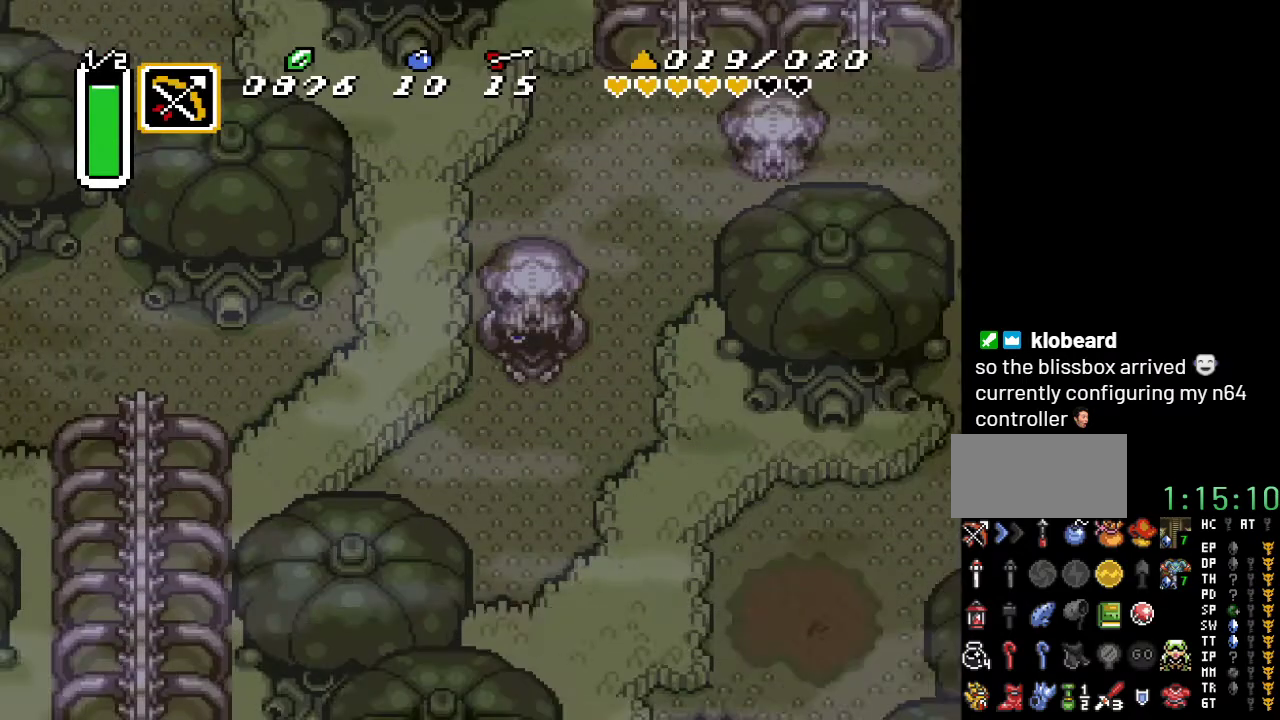
{"buttons": ["DPAD_RIGHT"], "events": [[100, "DPAD_RIGHT", "down"], [417, "DPAD_DOWN", "up"]]}
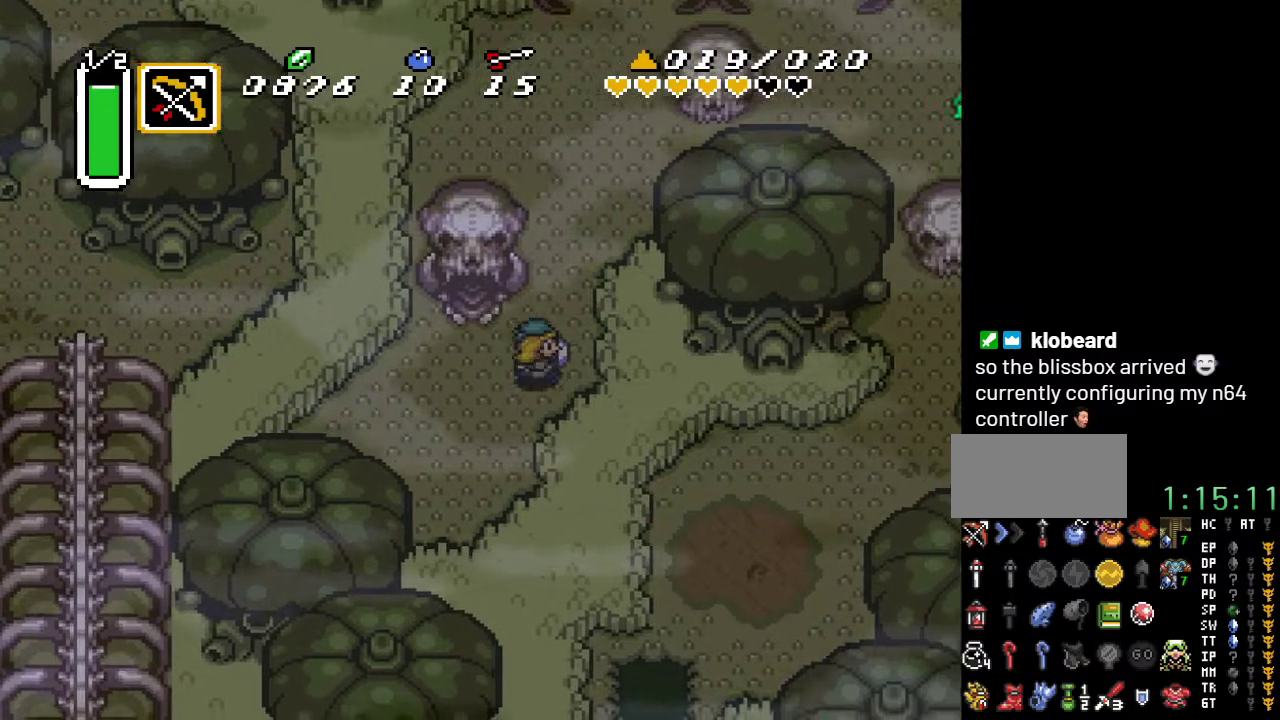
{"buttons": ["DPAD_UP", "DPAD_RIGHT"], "events": [[33, "DPAD_UP", "down"]]}
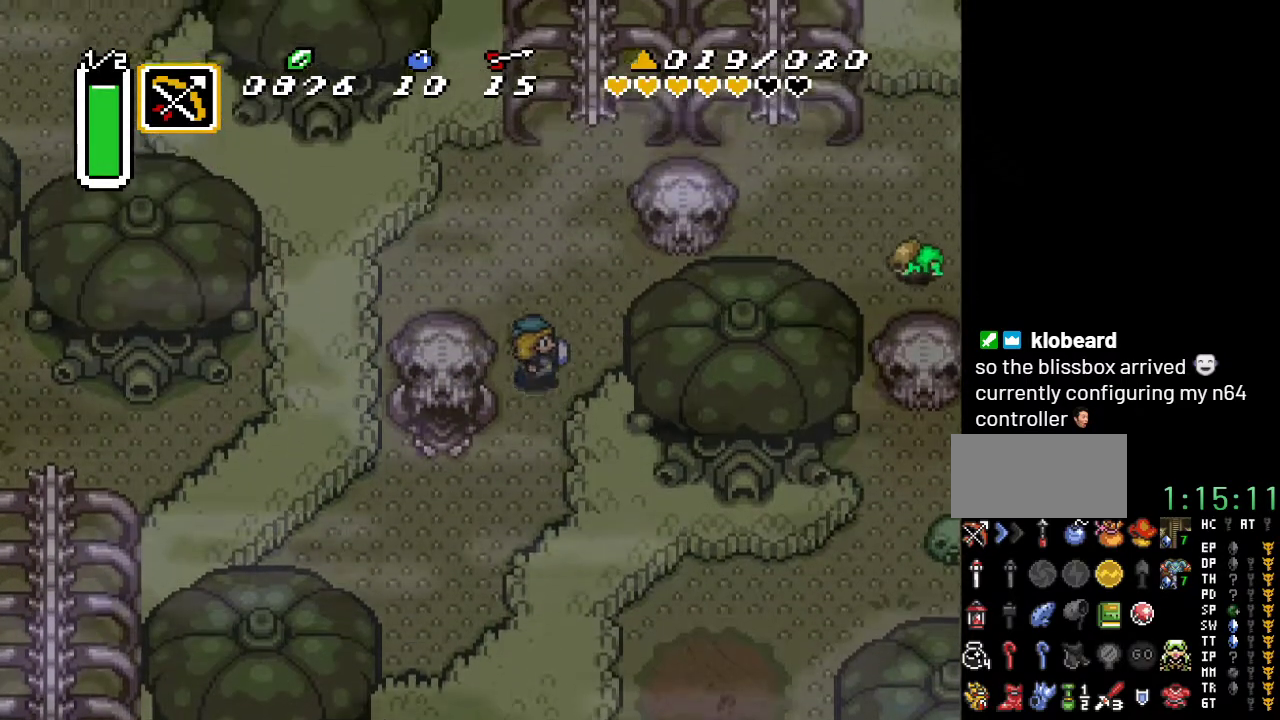
{"buttons": ["A", "DPAD_UP"], "events": [[317, "DPAD_RIGHT", "up"], [350, "A", "down"]]}
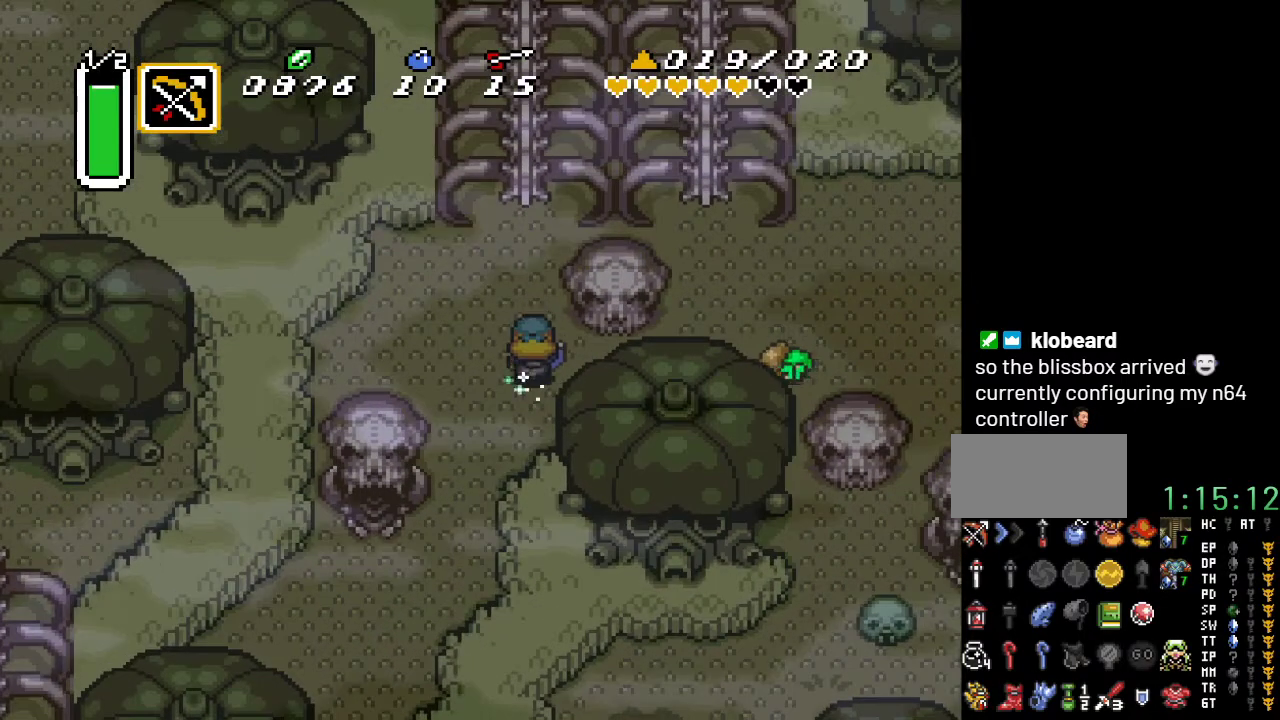
{"buttons": ["A"], "events": [[250, "DPAD_UP", "up"]]}
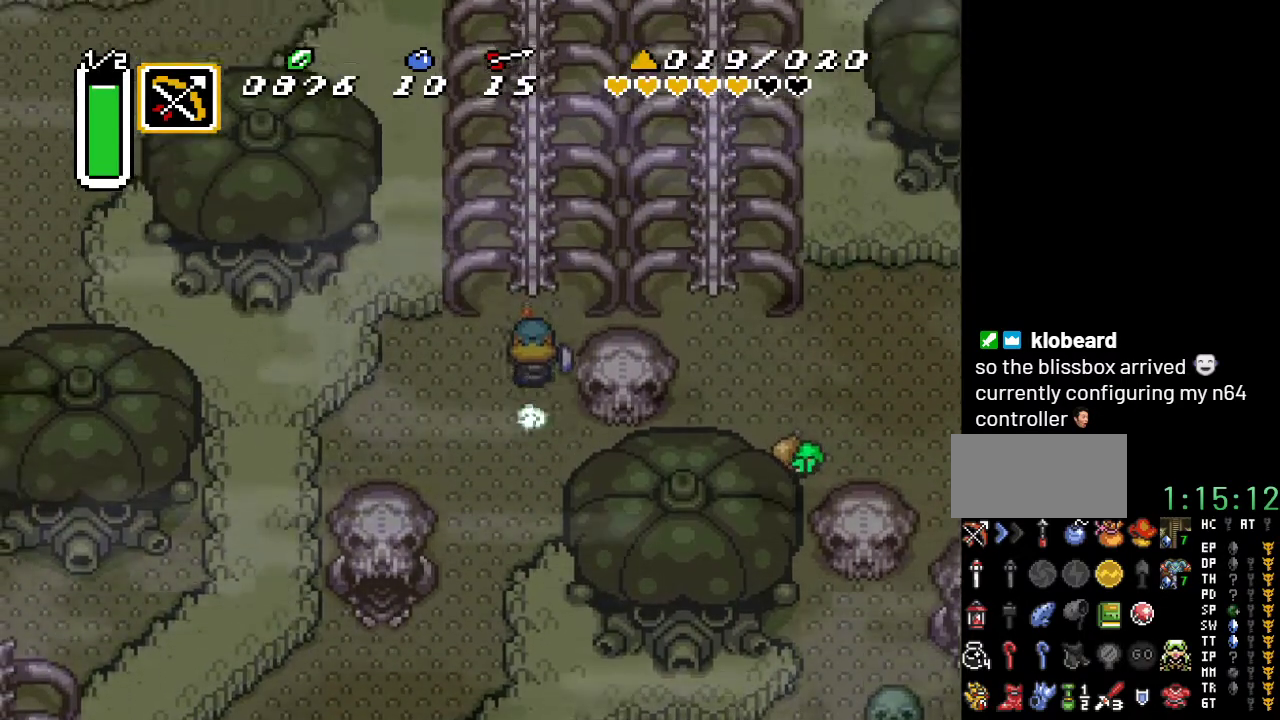
{"buttons": [], "events": [[83, "A", "up"]]}
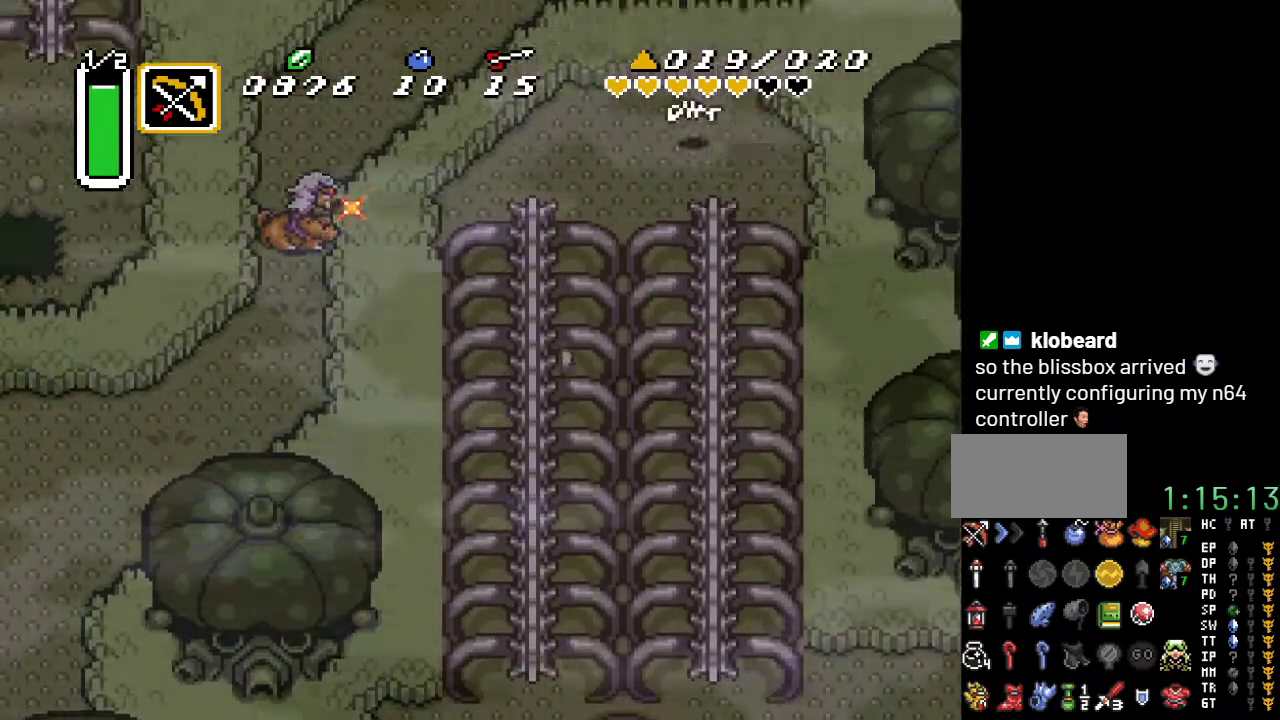
{"buttons": ["DPAD_RIGHT"], "events": [[217, "DPAD_RIGHT", "down"]]}
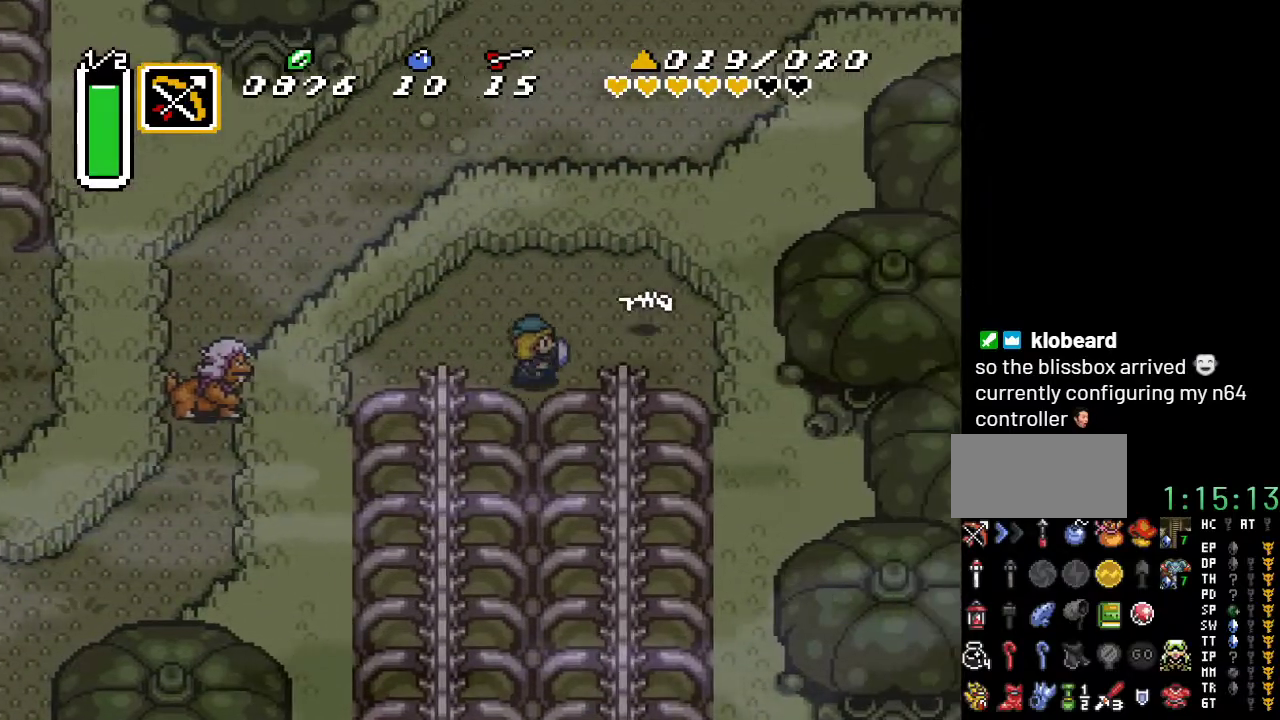
{"buttons": ["A", "DPAD_DOWN"], "events": [[283, "A", "down"], [317, "DPAD_RIGHT", "up"], [500, "DPAD_DOWN", "down"]]}
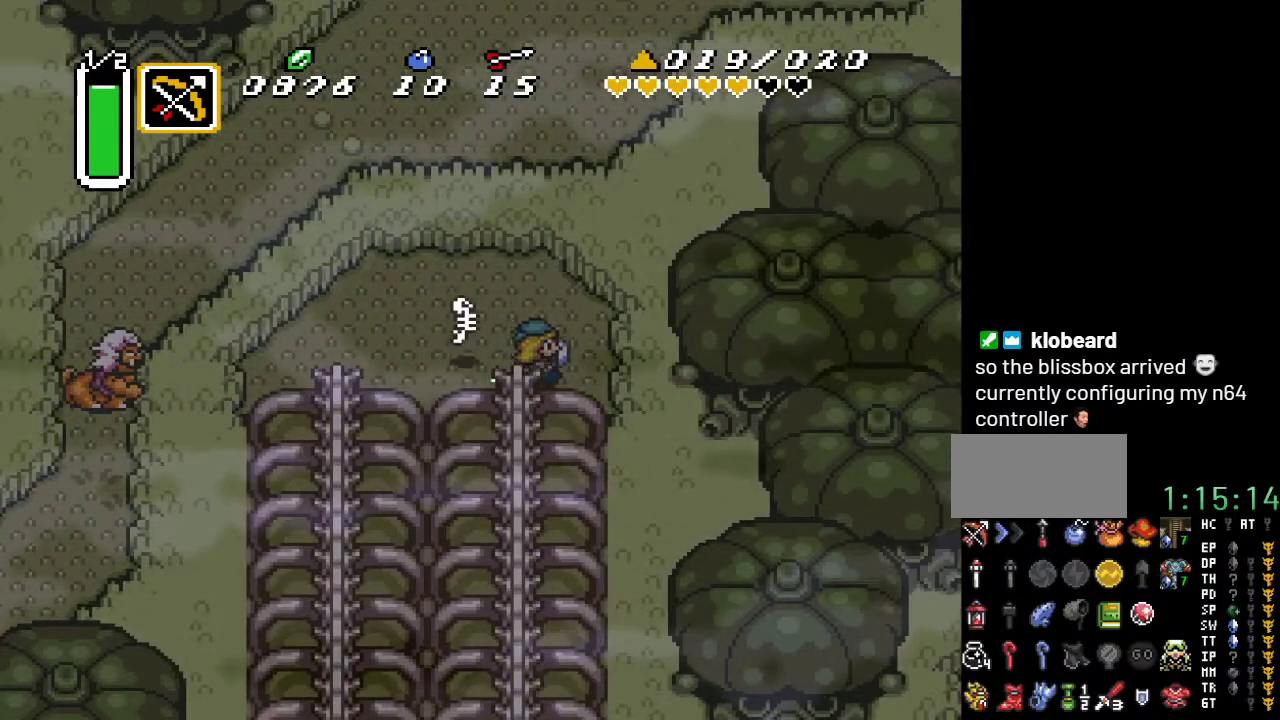
{"buttons": ["A"], "events": [[467, "DPAD_DOWN", "up"]]}
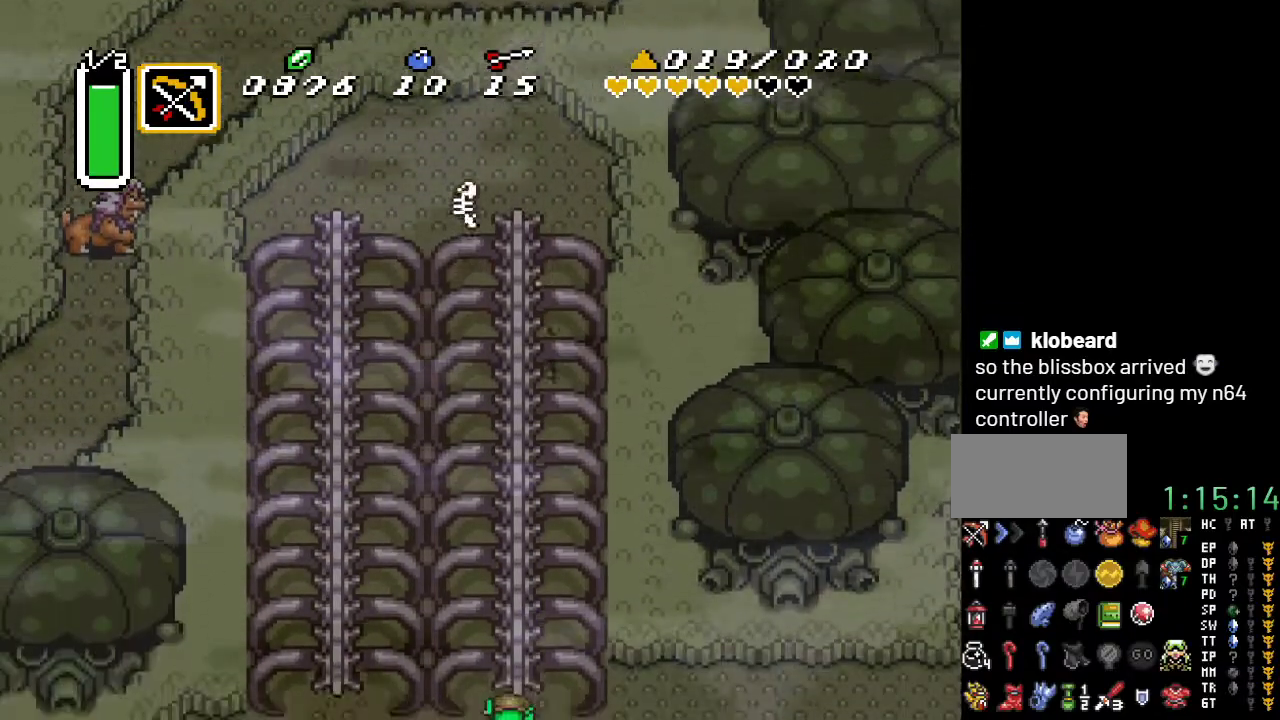
{"buttons": [], "events": [[167, "A", "up"]]}
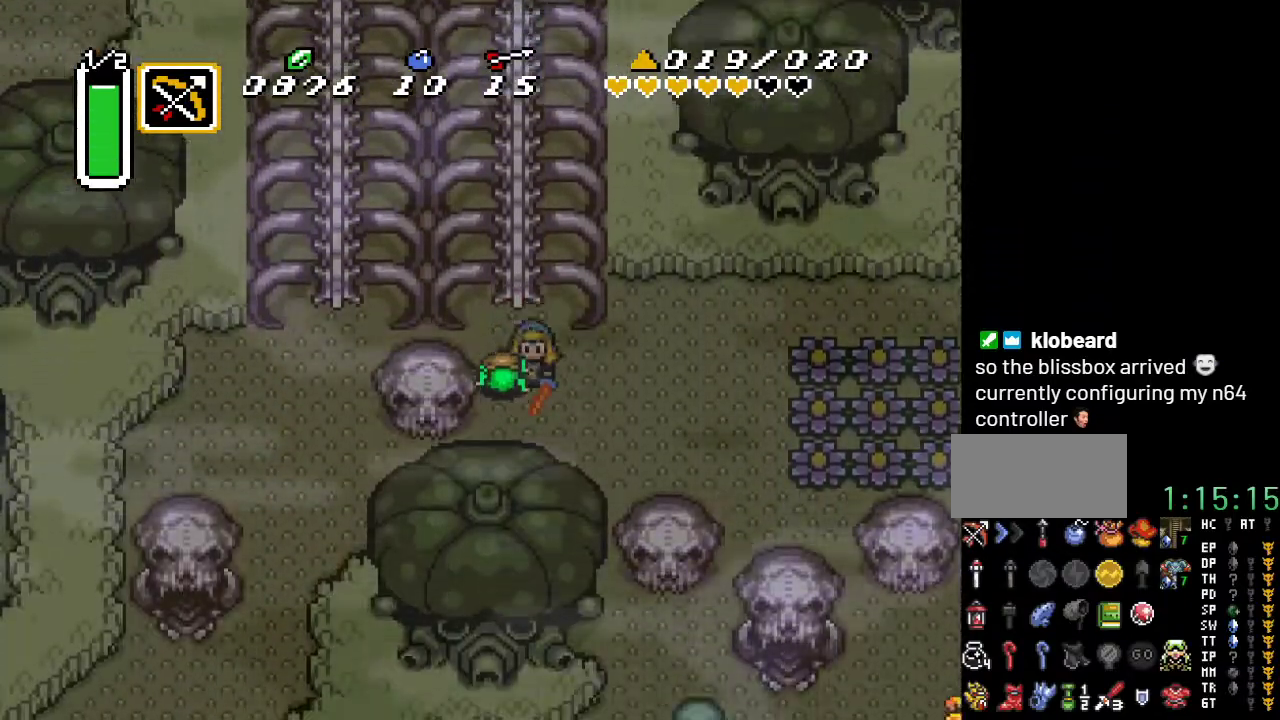
{"buttons": ["DPAD_RIGHT"], "events": [[67, "DPAD_DOWN", "down"], [67, "DPAD_RIGHT", "down"], [500, "DPAD_DOWN", "up"]]}
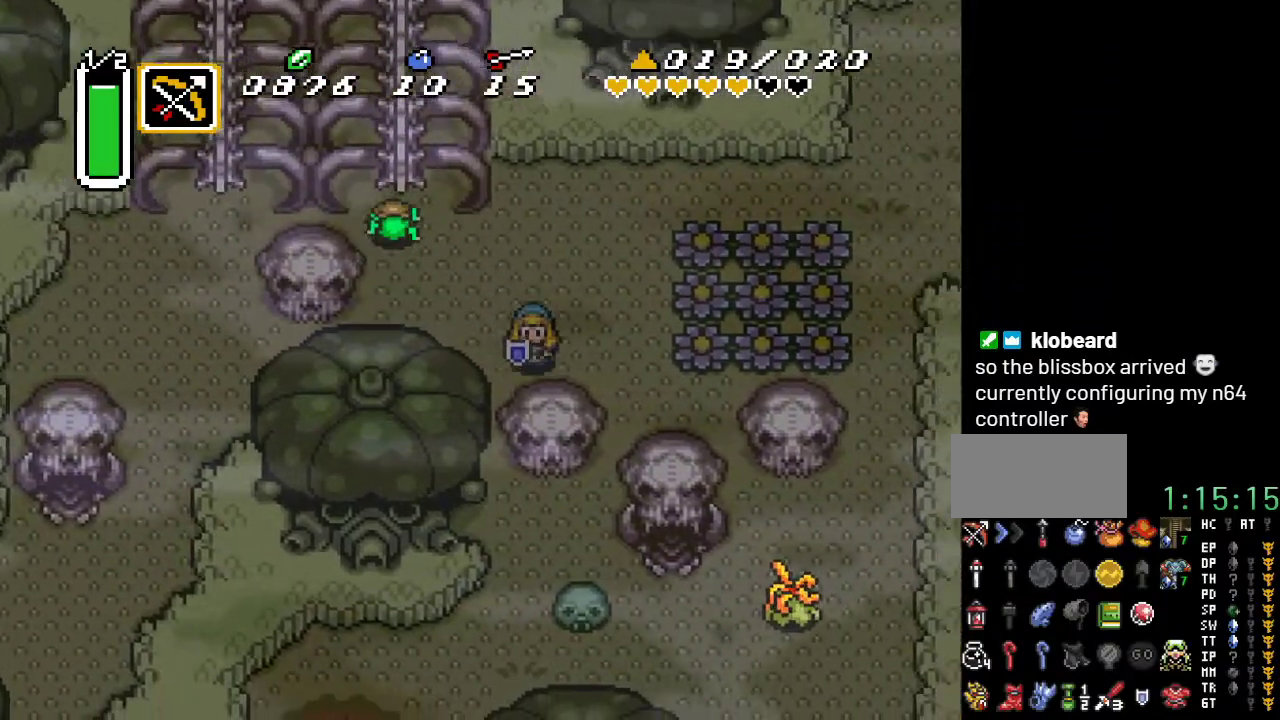
{"buttons": ["DPAD_DOWN", "DPAD_RIGHT"], "events": [[117, "DPAD_DOWN", "down"]]}
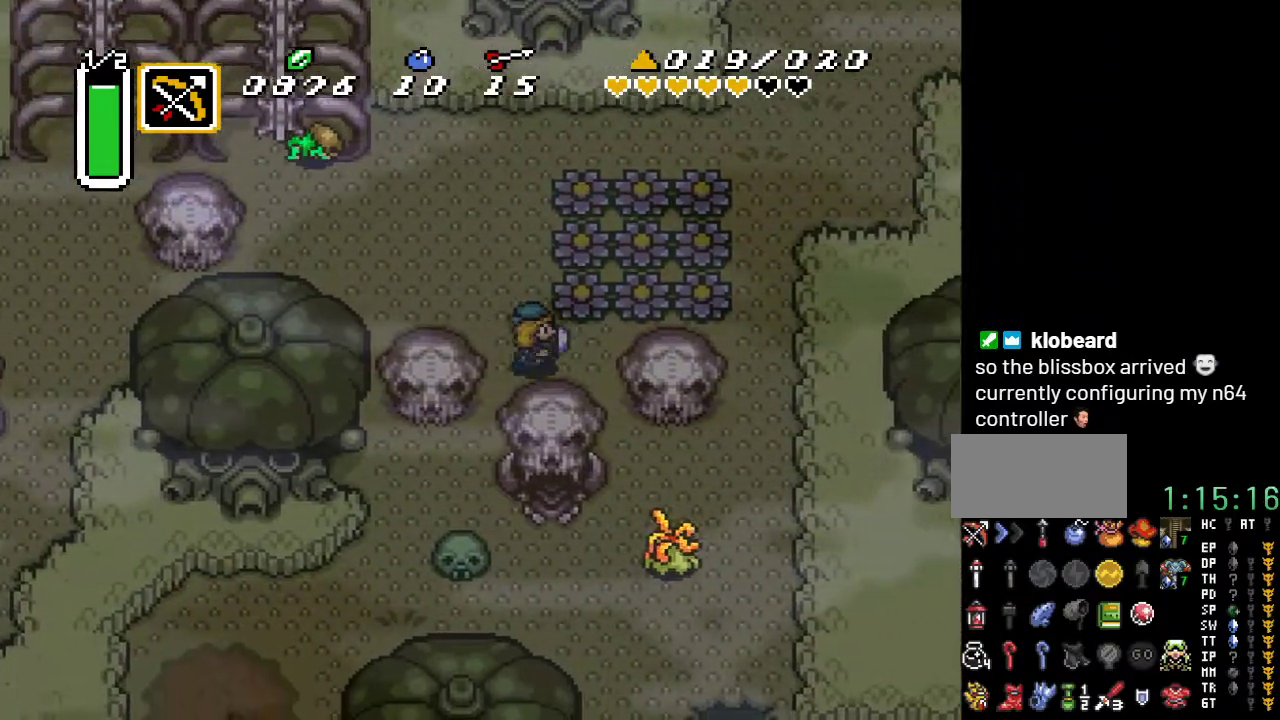
{"buttons": ["DPAD_UP"], "events": [[83, "DPAD_DOWN", "up"], [133, "DPAD_RIGHT", "up"], [133, "DPAD_UP", "down"], [150, "DPAD_LEFT", "down"], [367, "DPAD_LEFT", "up"]]}
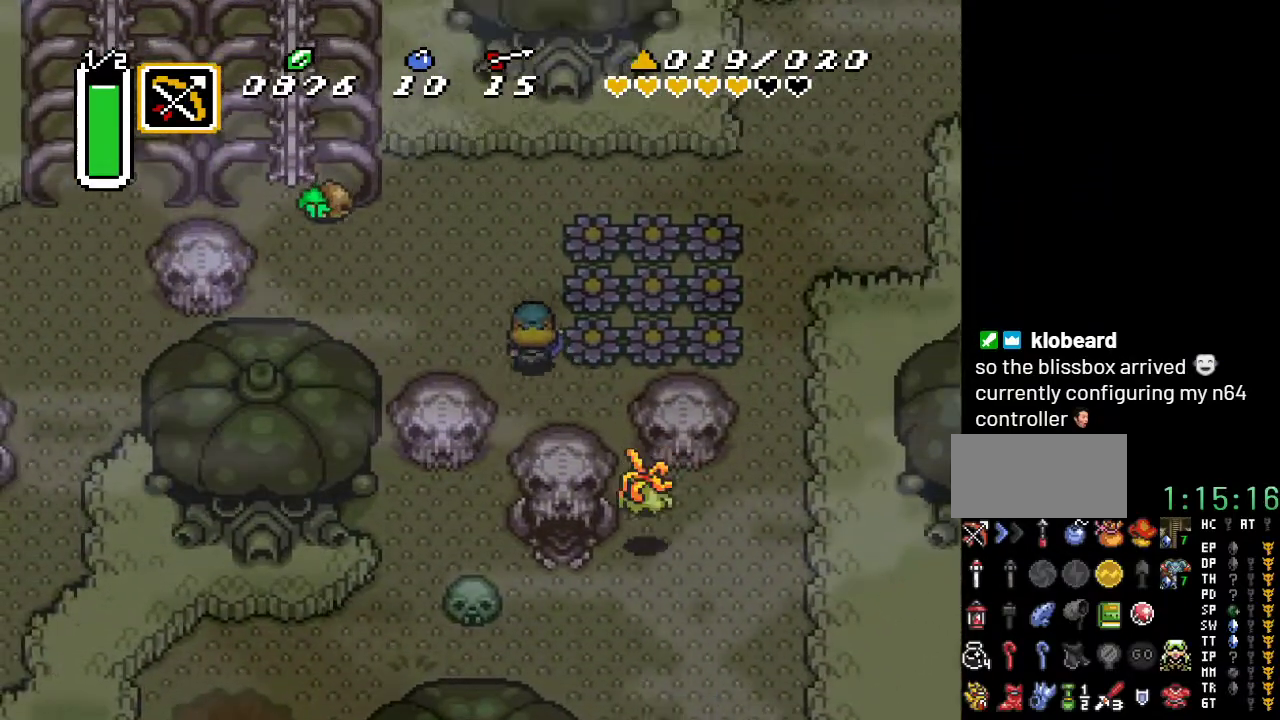
{"buttons": ["DPAD_UP"], "events": []}
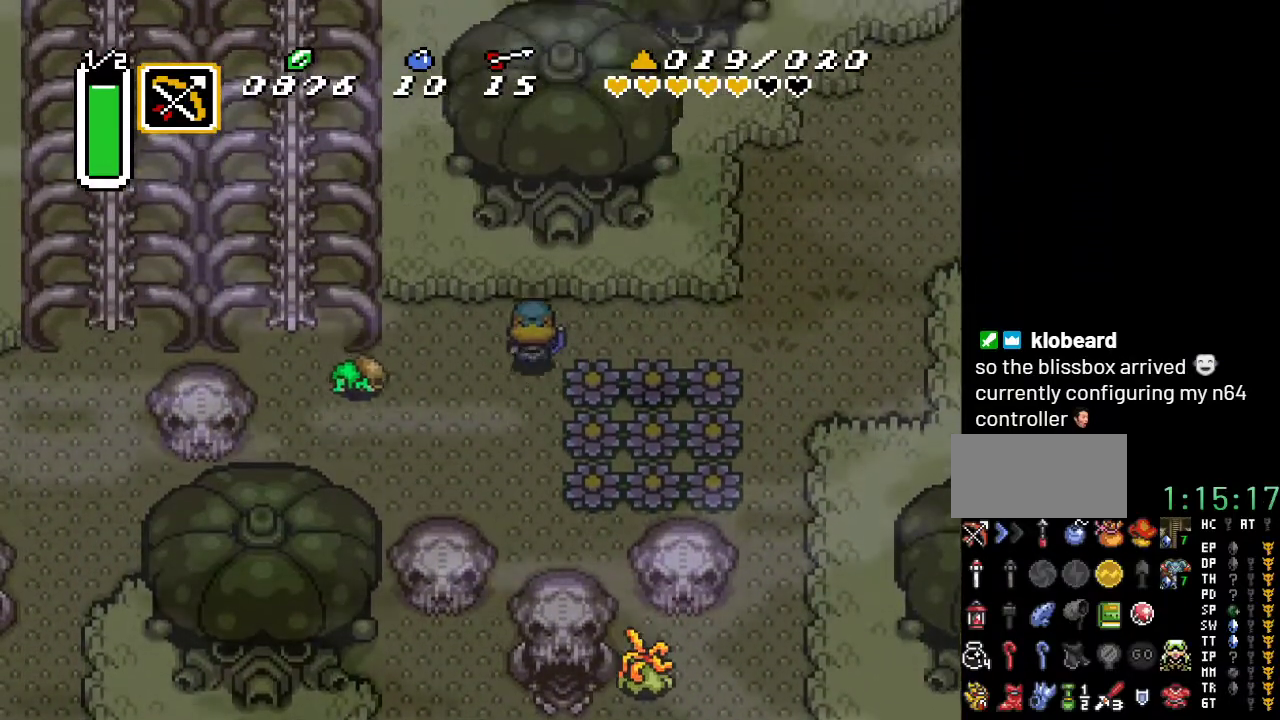
{"buttons": ["DPAD_RIGHT"], "events": [[33, "DPAD_RIGHT", "down"], [100, "DPAD_UP", "up"]]}
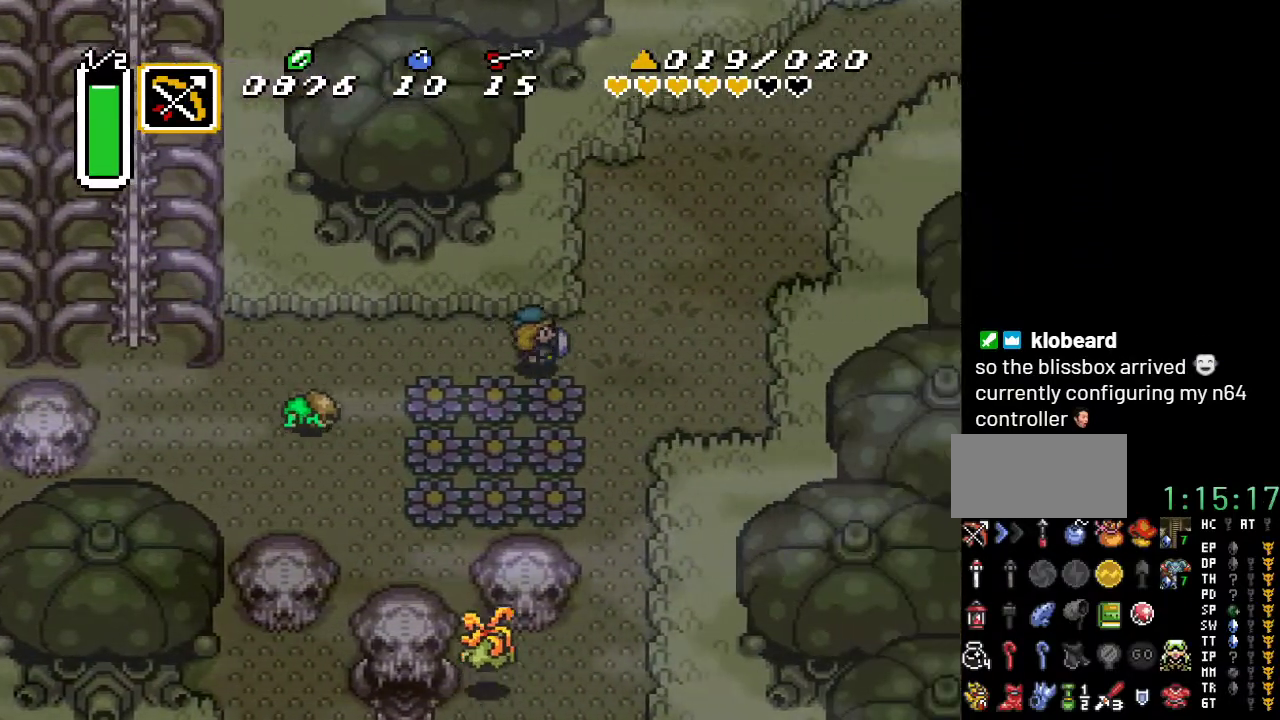
{"buttons": ["A", "DPAD_DOWN"], "events": [[217, "A", "down"], [283, "DPAD_DOWN", "down"], [283, "DPAD_RIGHT", "up"]]}
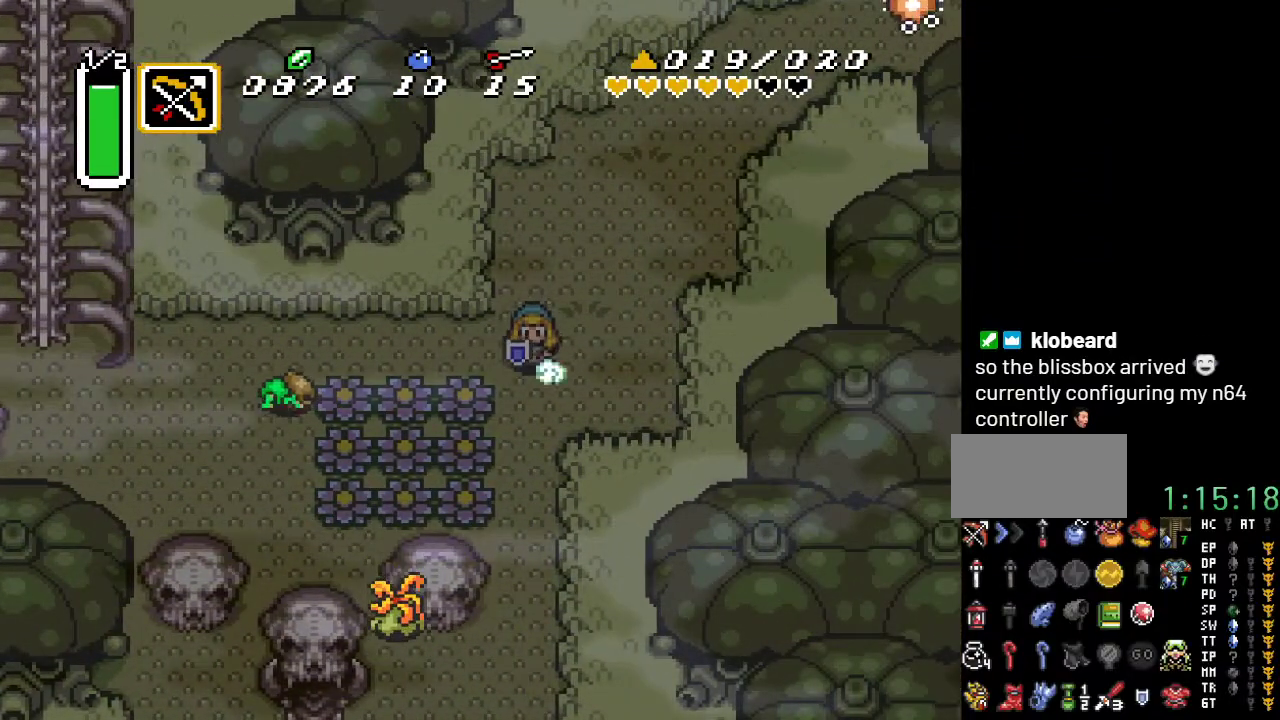
{"buttons": ["A"], "events": [[317, "DPAD_DOWN", "up"]]}
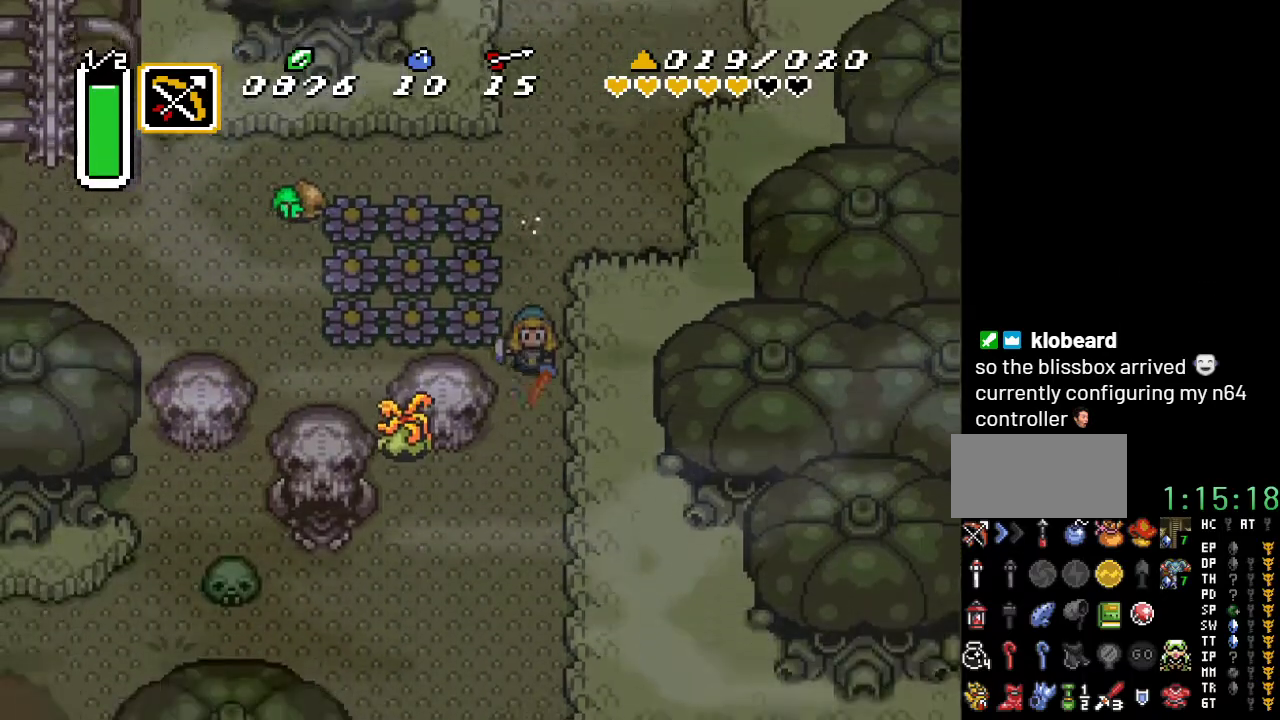
{"buttons": ["DPAD_UP", "DPAD_LEFT"], "events": [[67, "A", "up"], [467, "DPAD_LEFT", "down"], [467, "DPAD_UP", "down"]]}
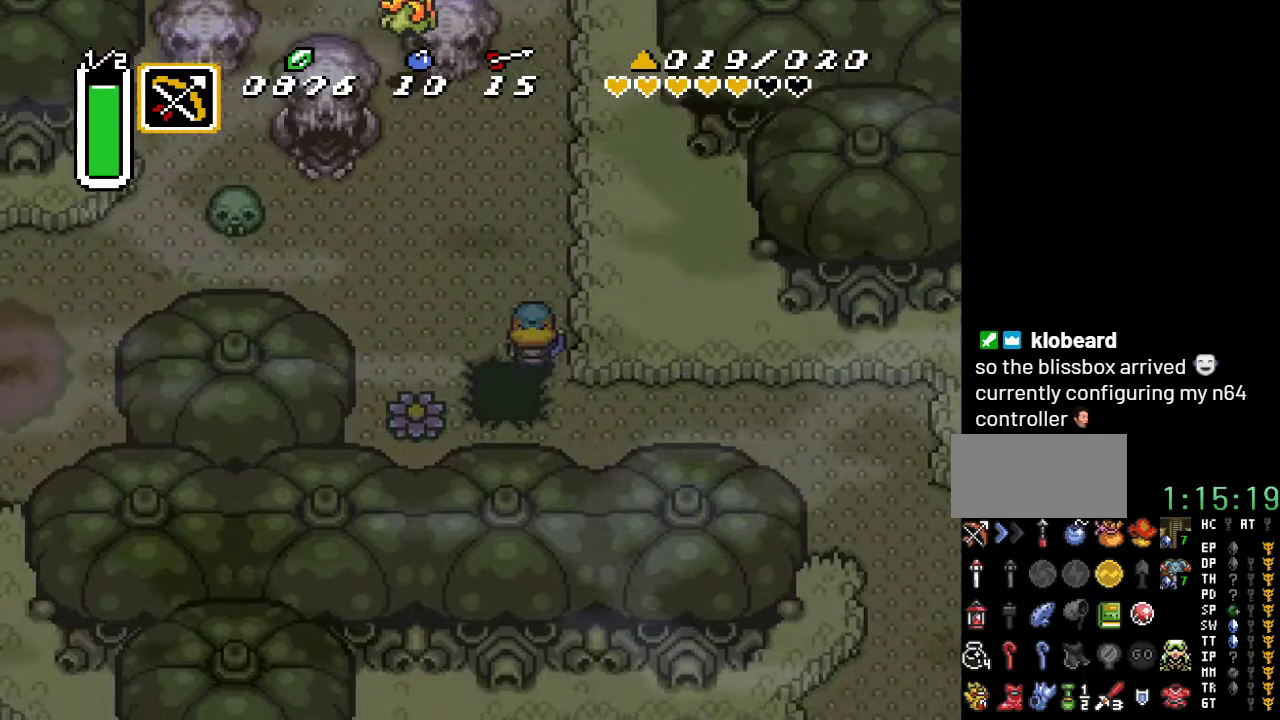
{"buttons": ["DPAD_UP", "DPAD_LEFT"], "events": []}
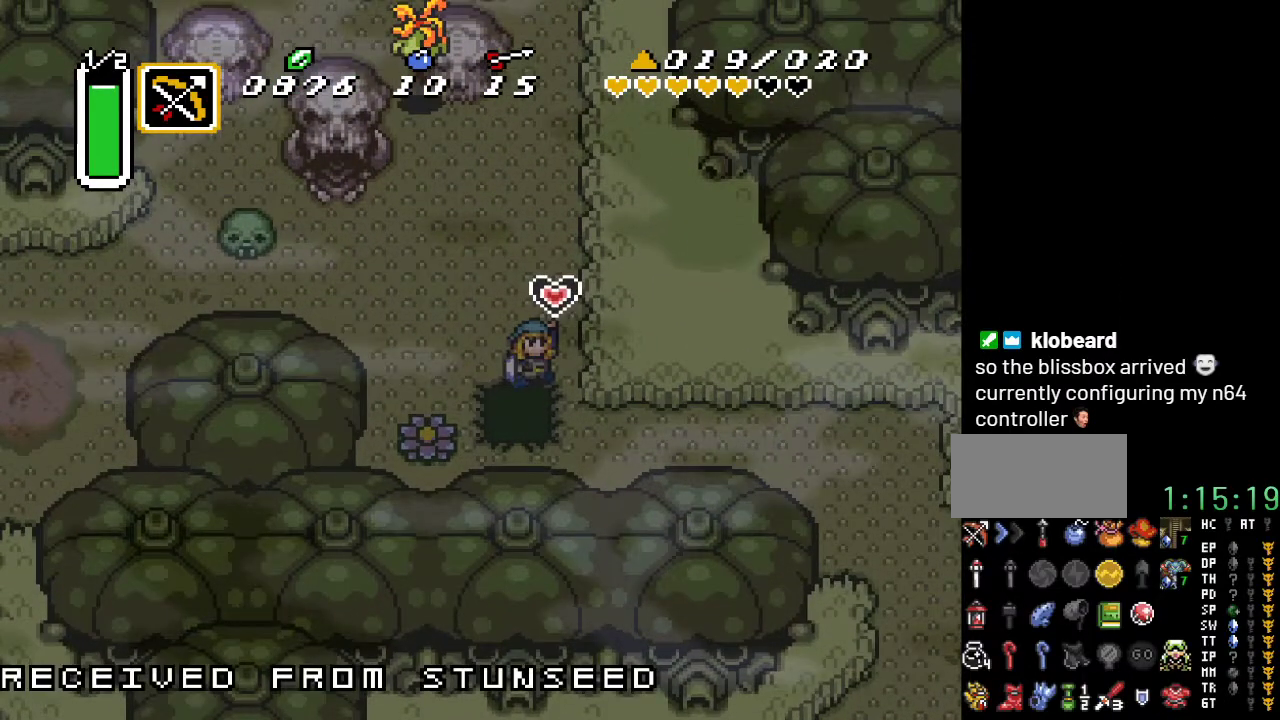
{"buttons": ["DPAD_UP"], "events": [[467, "DPAD_LEFT", "up"]]}
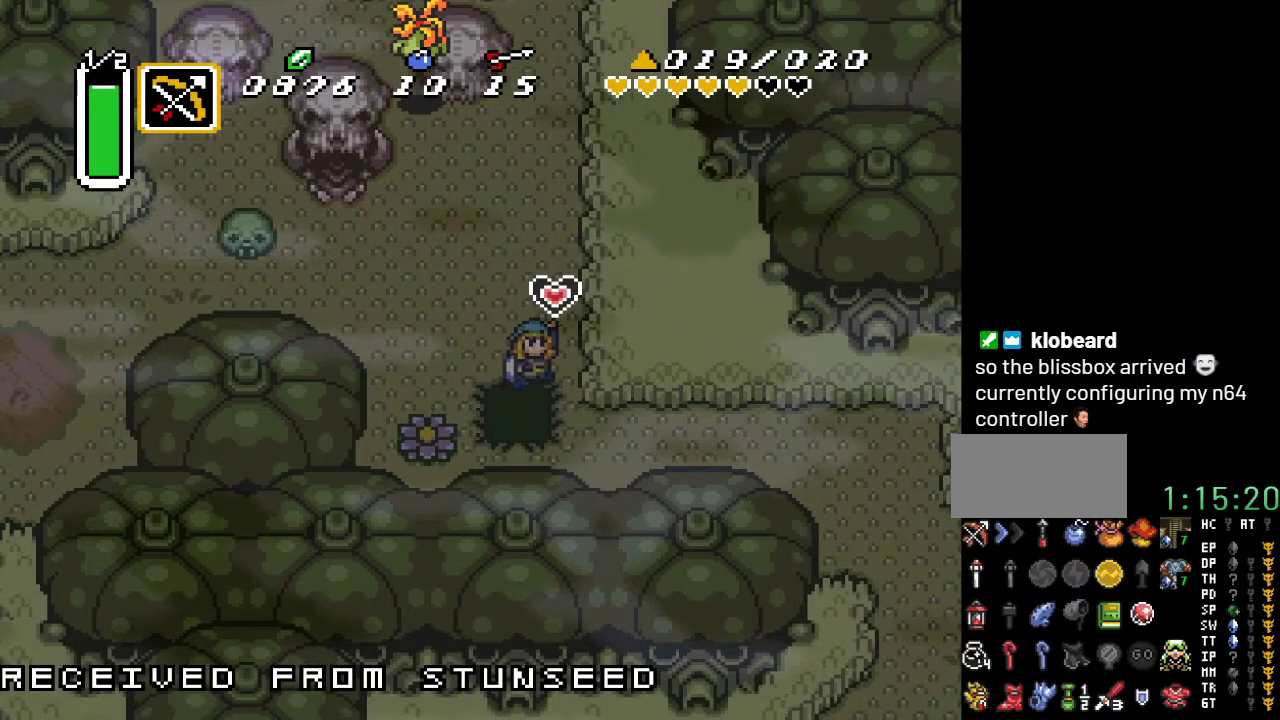
{"buttons": ["DPAD_UP", "DPAD_RIGHT"], "events": [[150, "DPAD_RIGHT", "down"]]}
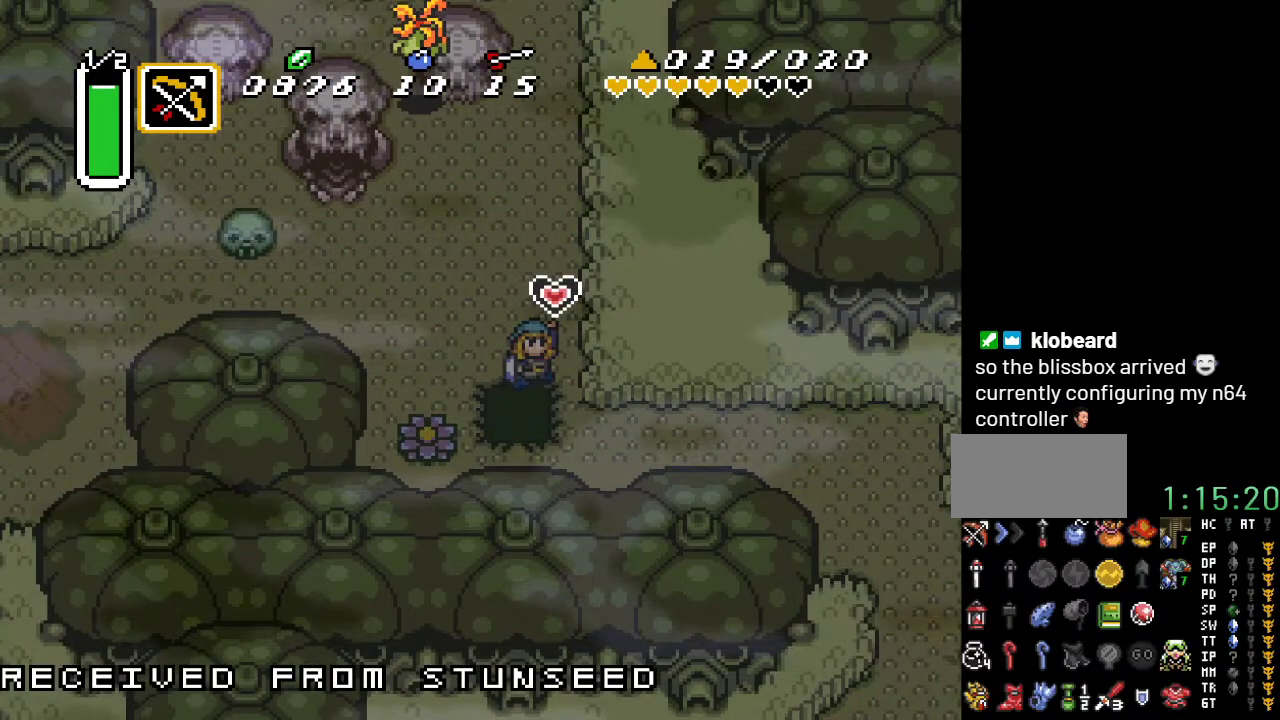
{"buttons": ["DPAD_UP", "DPAD_LEFT"], "events": [[500, "DPAD_LEFT", "down"], [500, "DPAD_RIGHT", "up"]]}
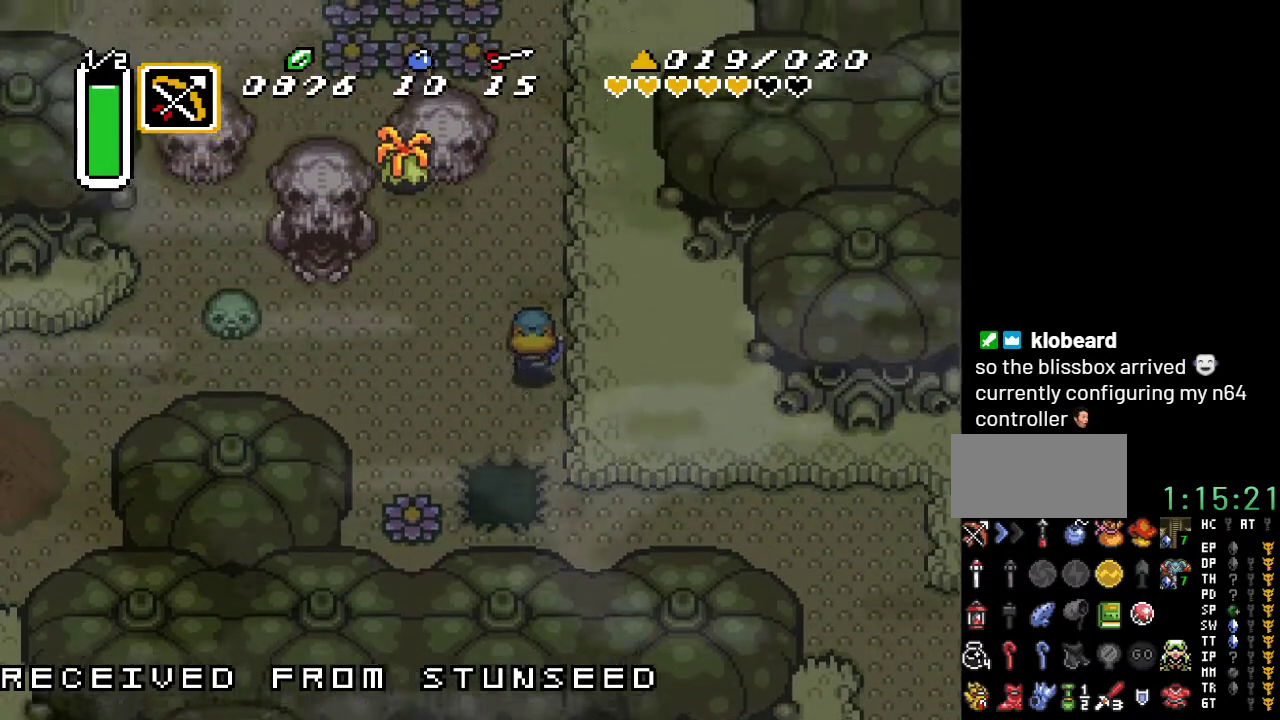
{"buttons": ["DPAD_DOWN"], "events": [[67, "DPAD_UP", "up"], [150, "DPAD_DOWN", "down"], [367, "DPAD_LEFT", "up"]]}
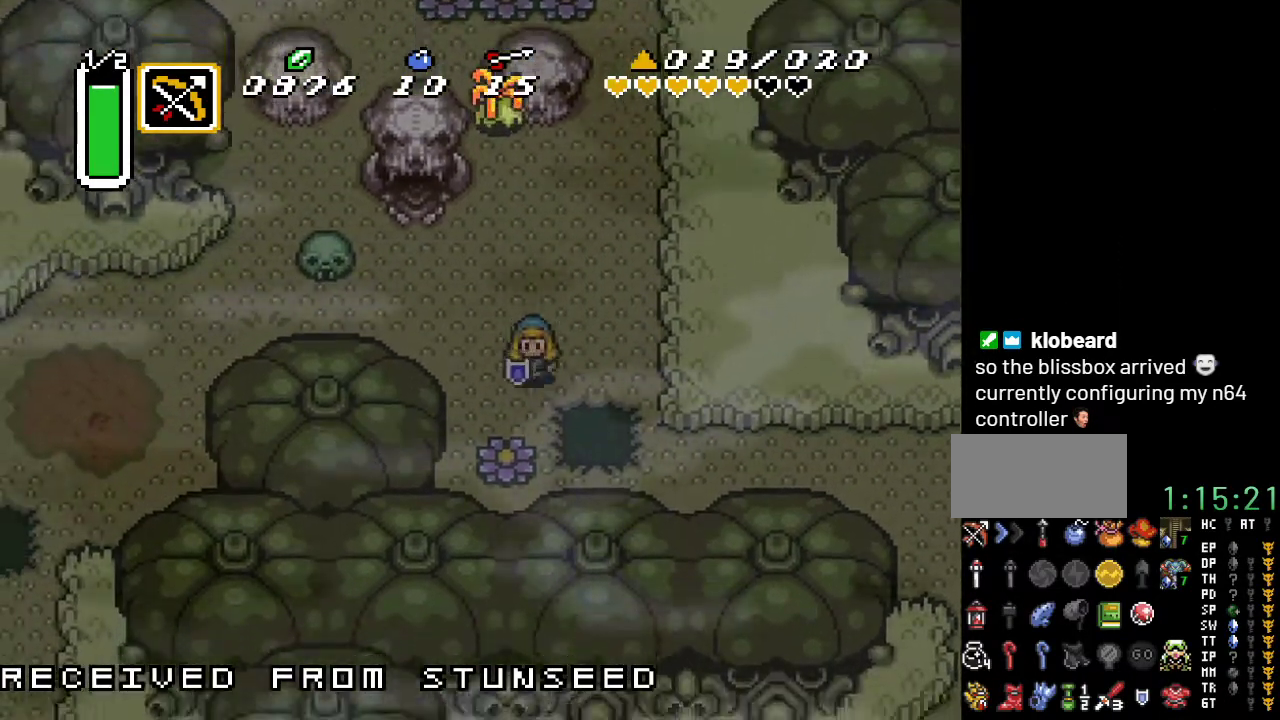
{"buttons": ["DPAD_DOWN"], "events": [[67, "DPAD_LEFT", "down"], [150, "DPAD_LEFT", "up"], [283, "B", "down"], [400, "B", "up"]]}
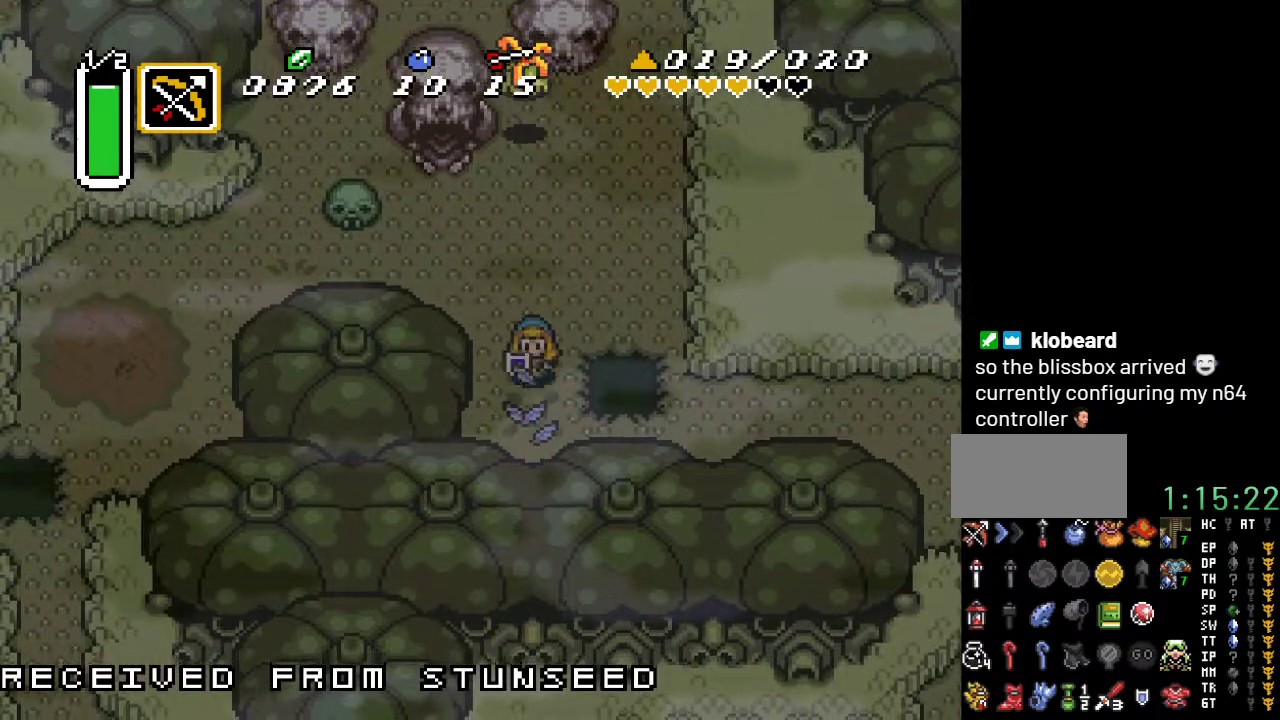
{"buttons": ["DPAD_DOWN", "DPAD_RIGHT"], "events": [[283, "DPAD_RIGHT", "down"]]}
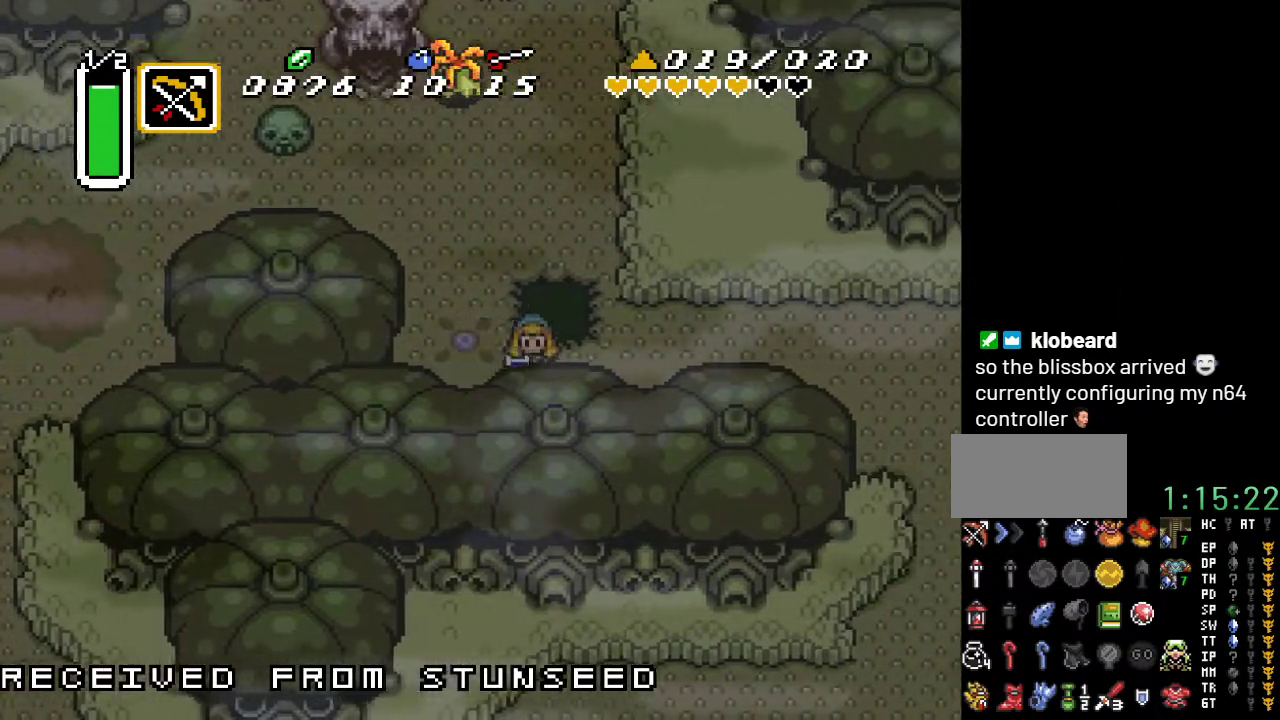
{"buttons": ["DPAD_RIGHT"], "events": [[283, "DPAD_DOWN", "up"]]}
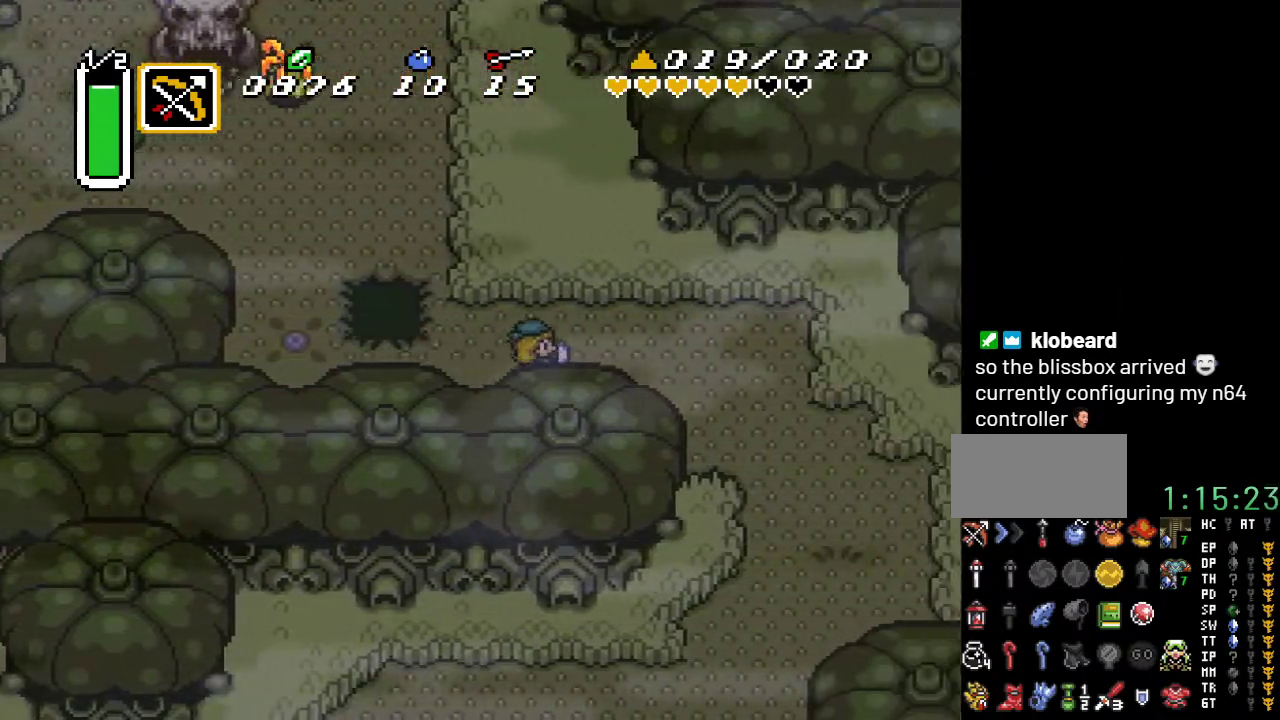
{"buttons": ["DPAD_DOWN", "DPAD_RIGHT"], "events": [[383, "DPAD_DOWN", "down"]]}
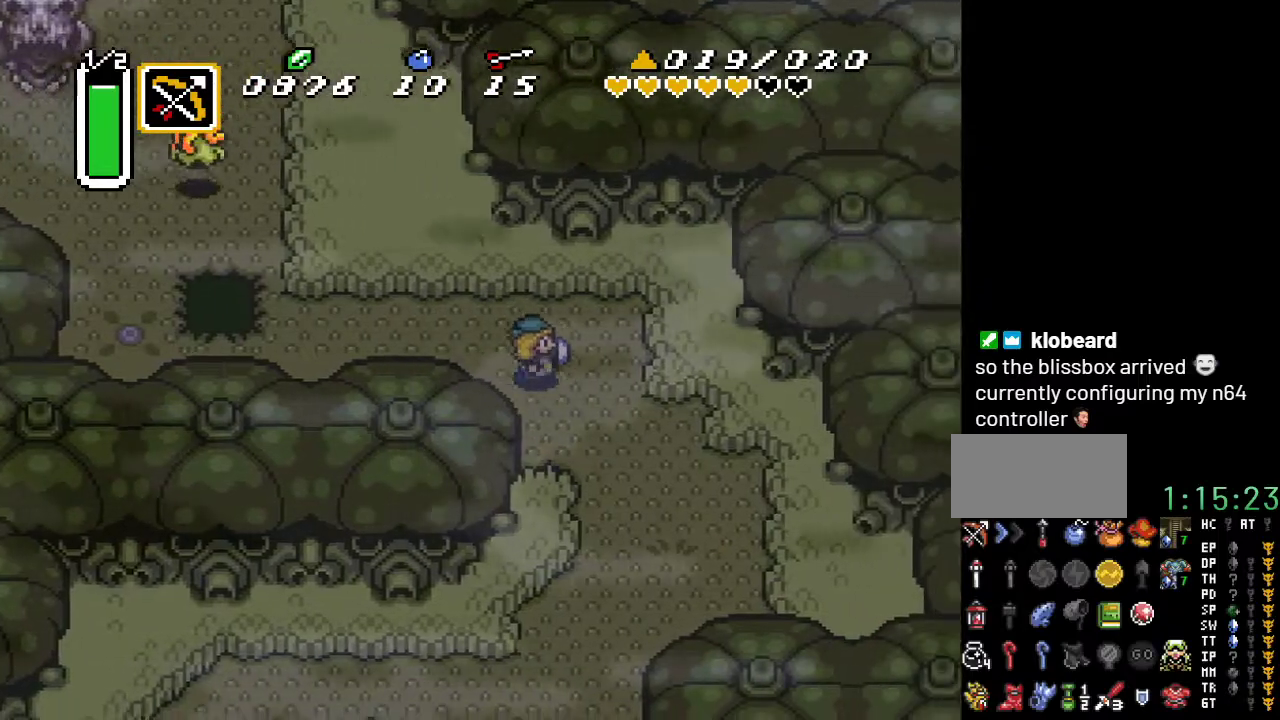
{"buttons": ["DPAD_DOWN"], "events": [[350, "DPAD_RIGHT", "up"]]}
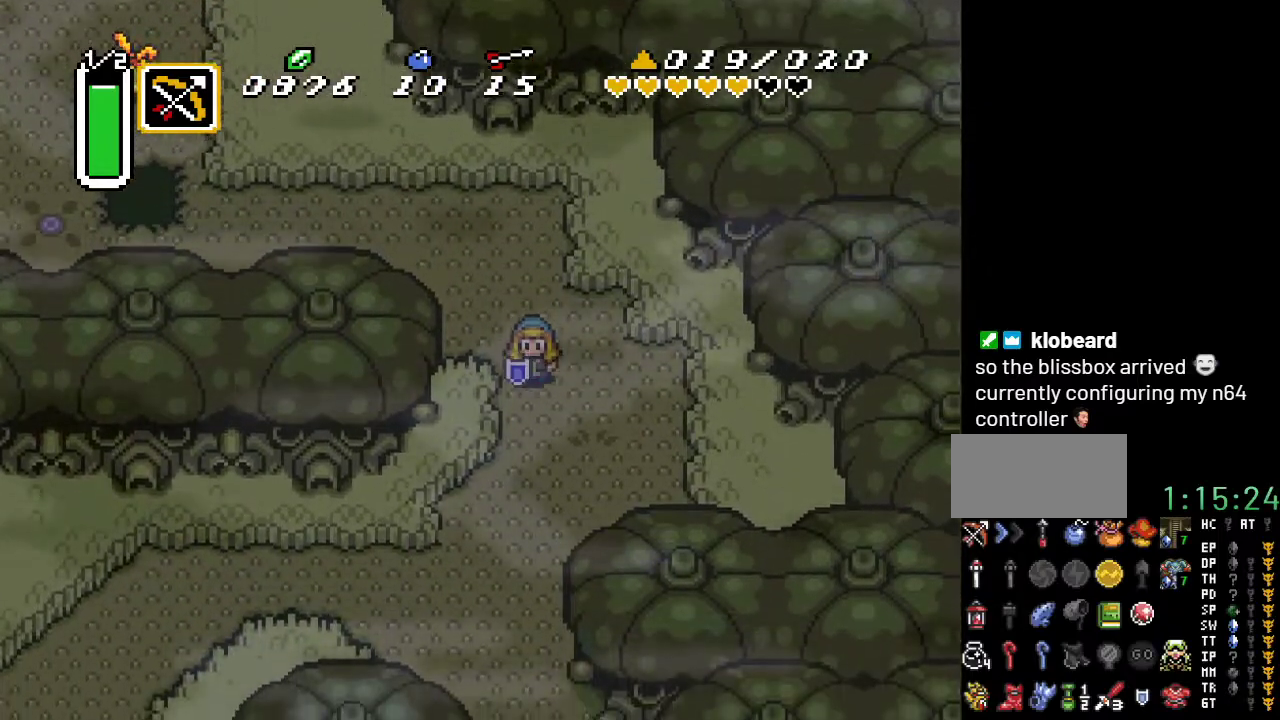
{"buttons": ["DPAD_DOWN", "DPAD_LEFT"], "events": [[467, "DPAD_LEFT", "down"]]}